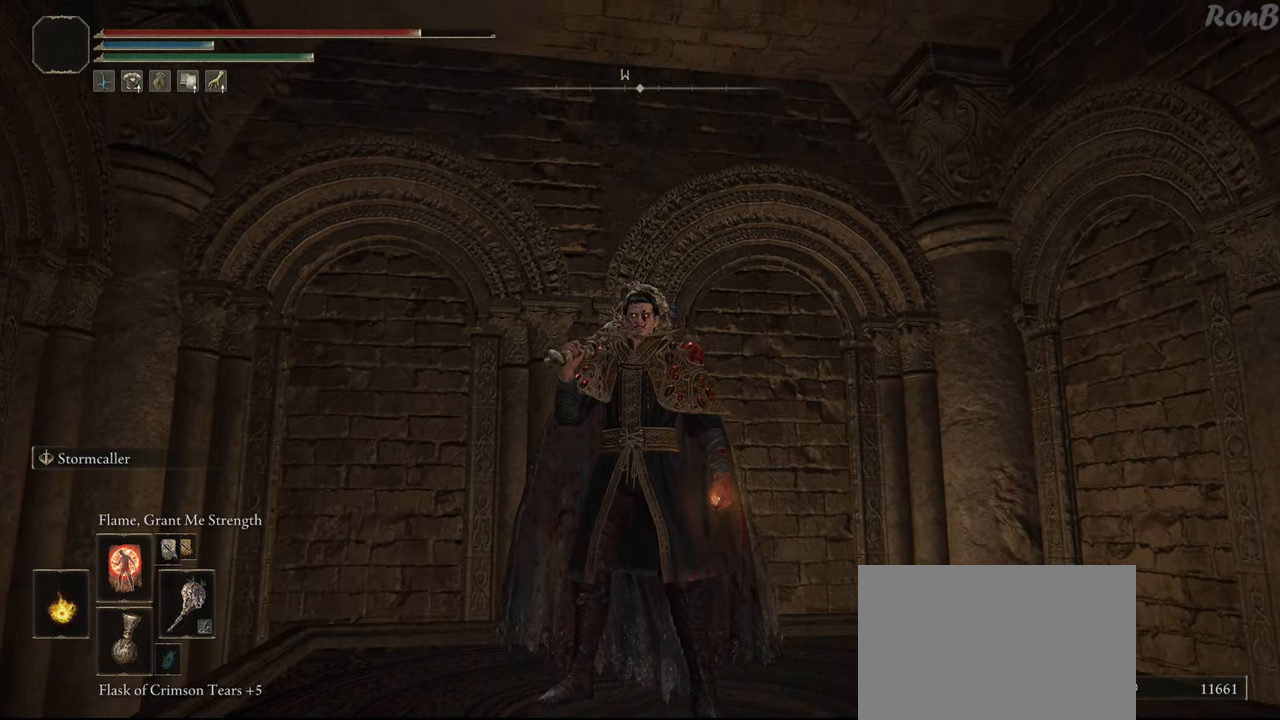
Gameplay with a controller (PlayStation layout); each line is a JSON object with the inputs held at the frame after it. "events" lists button and stick changes between this image and that frame as [ms after this image, input, new state], when the widget could be followed in between.
{"buttons": [], "left_stick": "center", "right_stick": "center", "events": []}
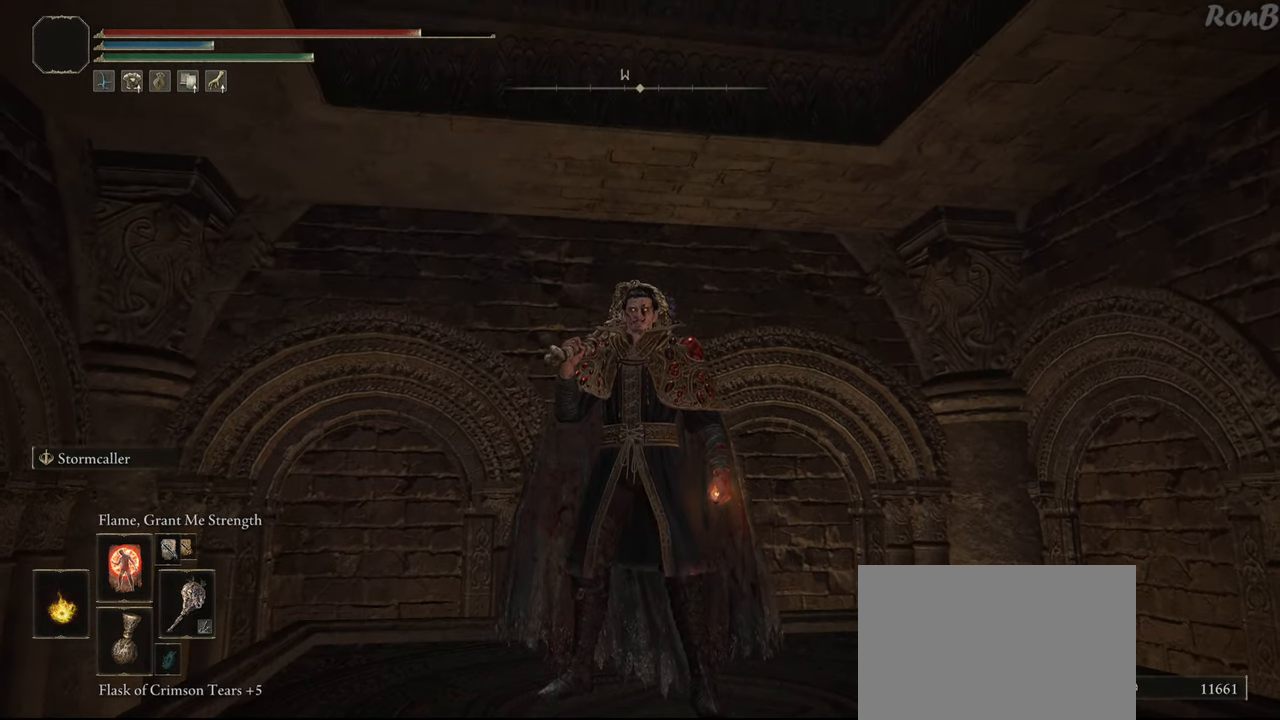
{"buttons": [], "left_stick": "center", "right_stick": "center", "events": [[300, "START", "down"], [400, "START", "up"]]}
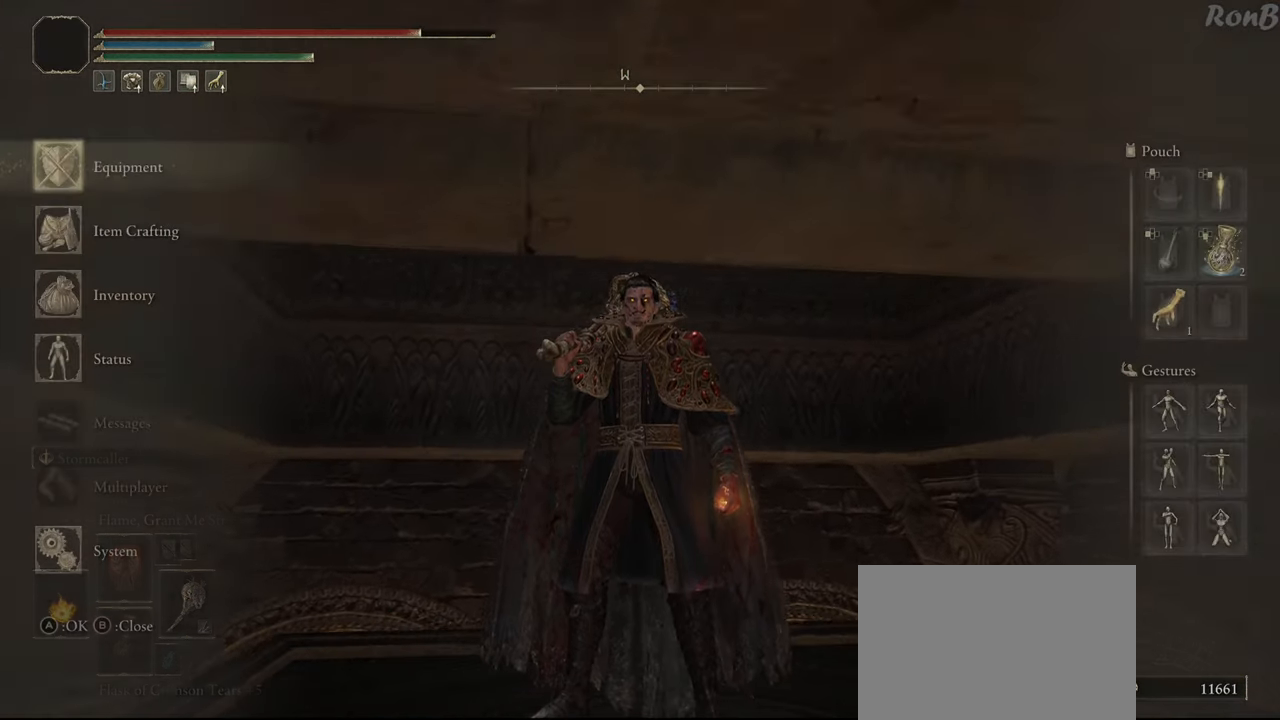
{"buttons": ["DPAD_DOWN"], "left_stick": "center", "right_stick": "center", "events": [[33, "CROSS", "down"], [150, "CROSS", "up"], [200, "DPAD_DOWN", "down"]]}
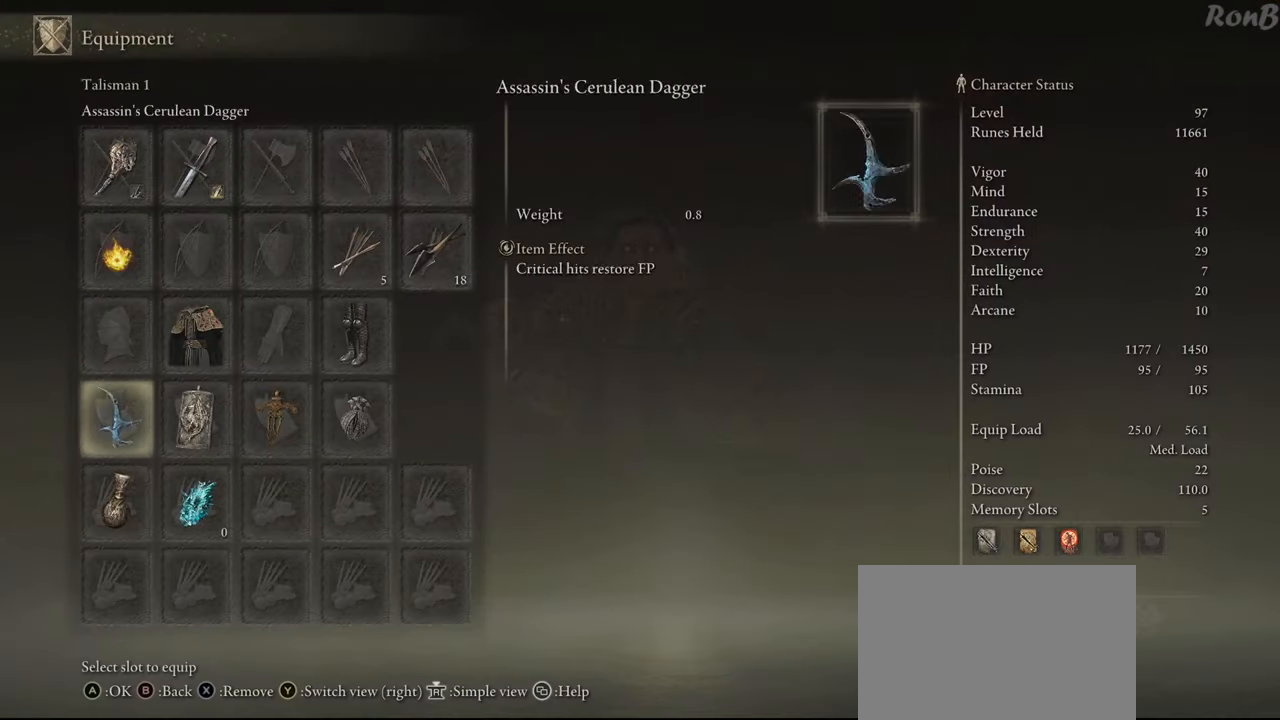
{"buttons": [], "left_stick": "center", "right_stick": "center", "events": [[117, "DPAD_DOWN", "up"], [283, "DPAD_RIGHT", "down"], [383, "DPAD_RIGHT", "up"]]}
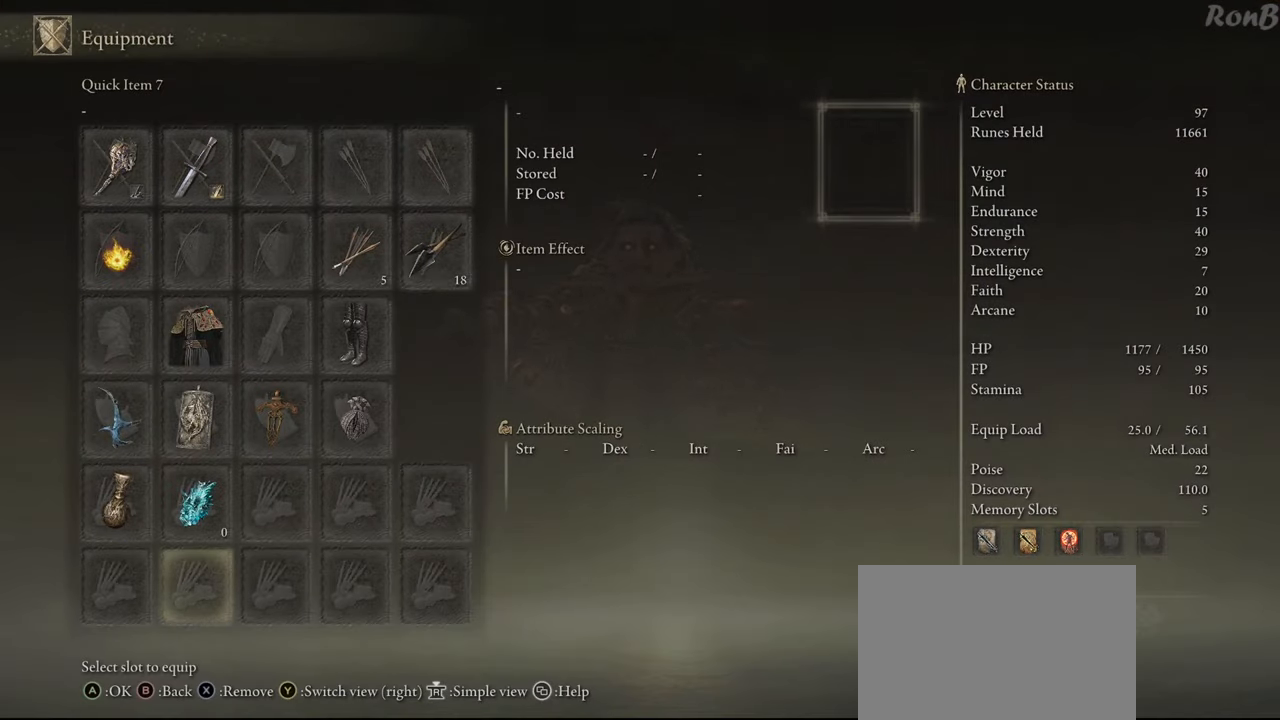
{"buttons": [], "left_stick": "center", "right_stick": "center", "events": [[67, "DPAD_UP", "down"], [150, "DPAD_UP", "up"], [183, "SQUARE", "down"], [283, "SQUARE", "up"]]}
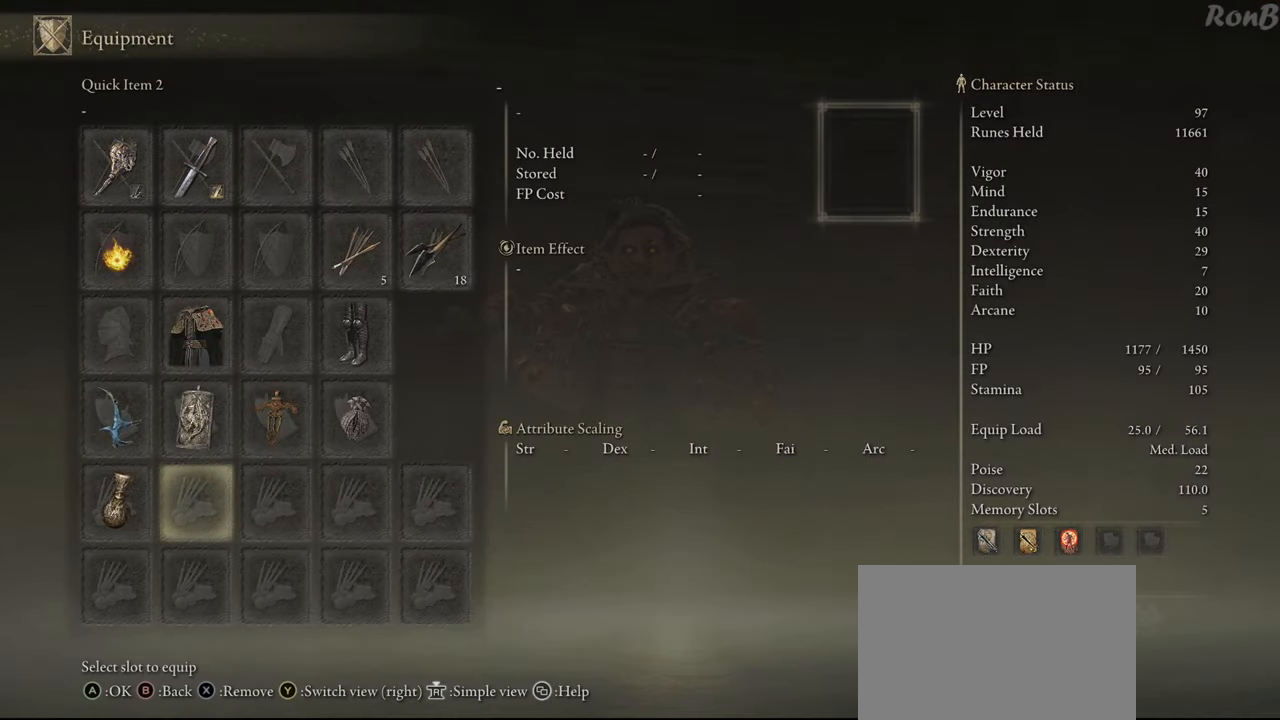
{"buttons": [], "left_stick": "center", "right_stick": "center", "events": []}
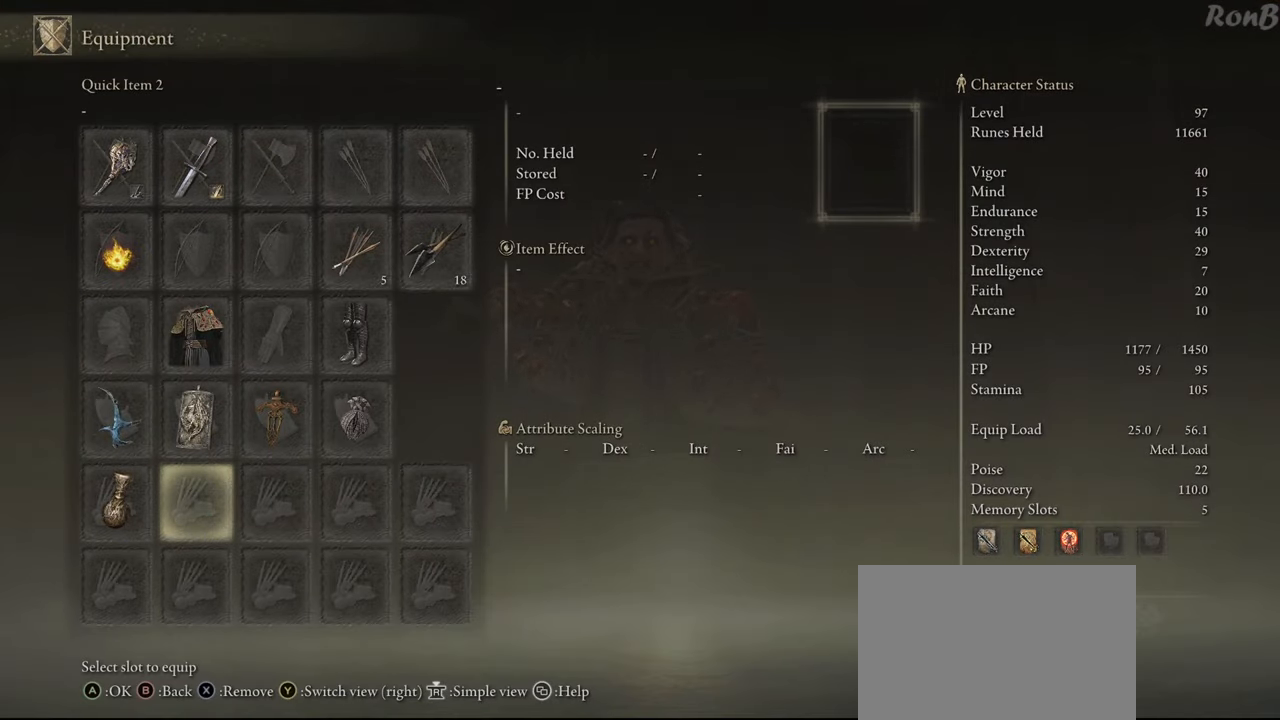
{"buttons": [], "left_stick": "center", "right_stick": "center", "events": []}
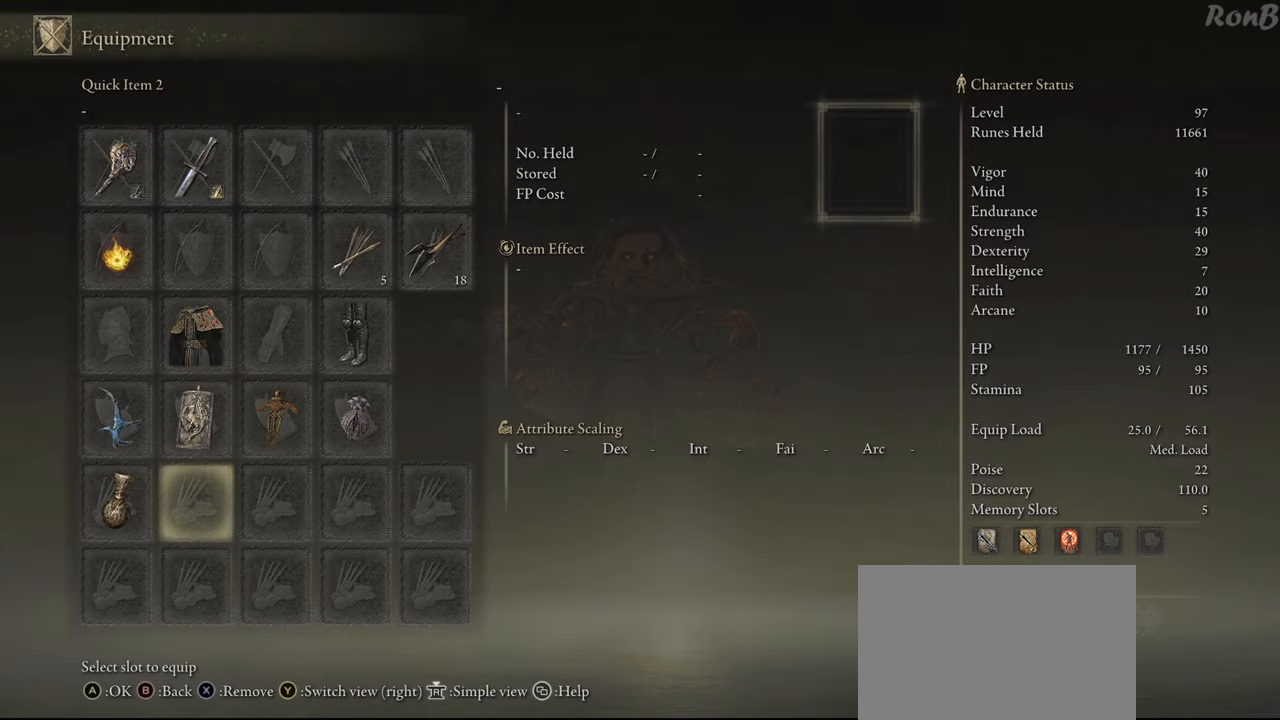
{"buttons": [], "left_stick": "center", "right_stick": "center", "events": []}
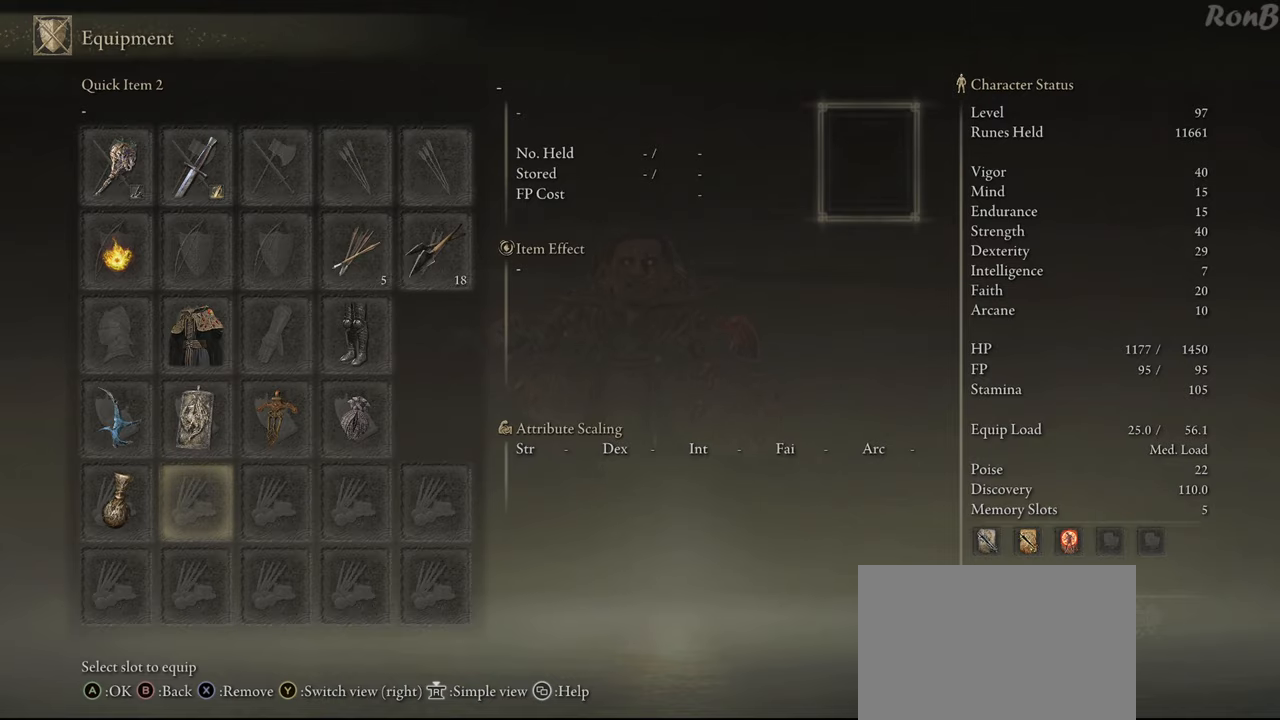
{"buttons": [], "left_stick": "center", "right_stick": "center", "events": [[67, "START", "down"], [183, "START", "up"]]}
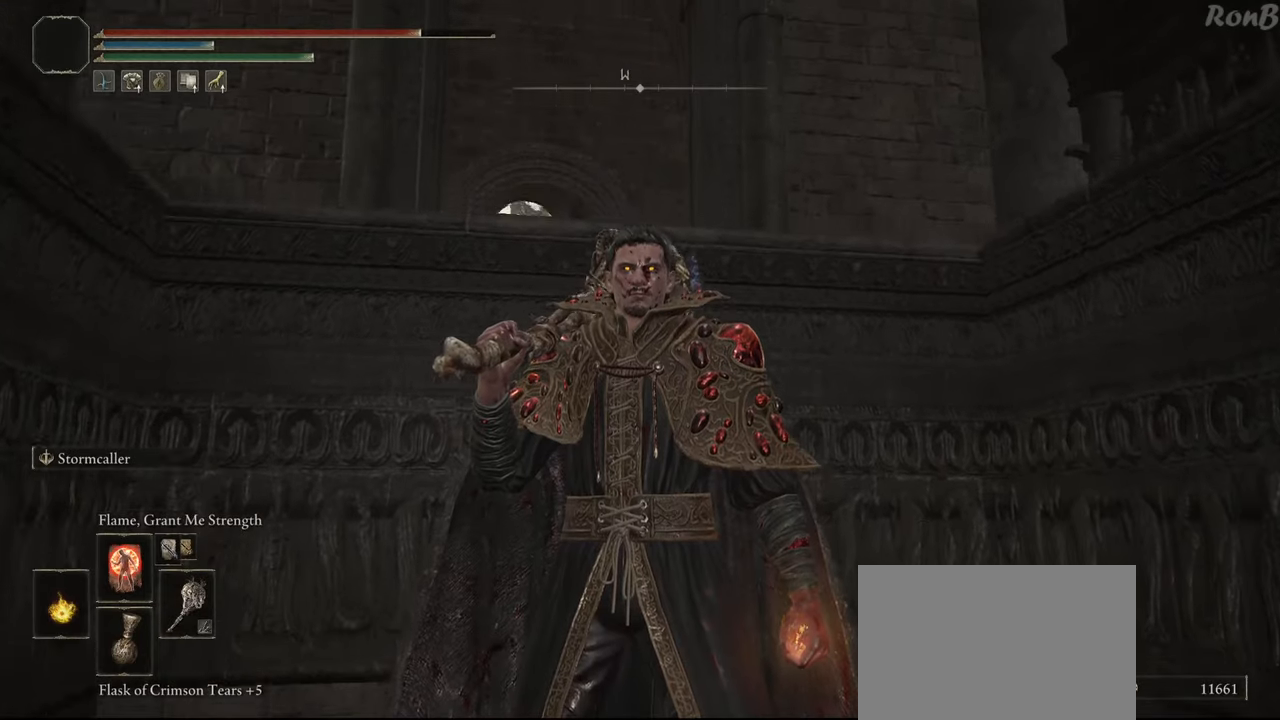
{"buttons": ["L2"], "left_stick": "up", "right_stick": "center", "events": [[33, "right_stick", "down-left"], [200, "left_stick", "up"], [333, "right_stick", "center"], [350, "L2", "down"]]}
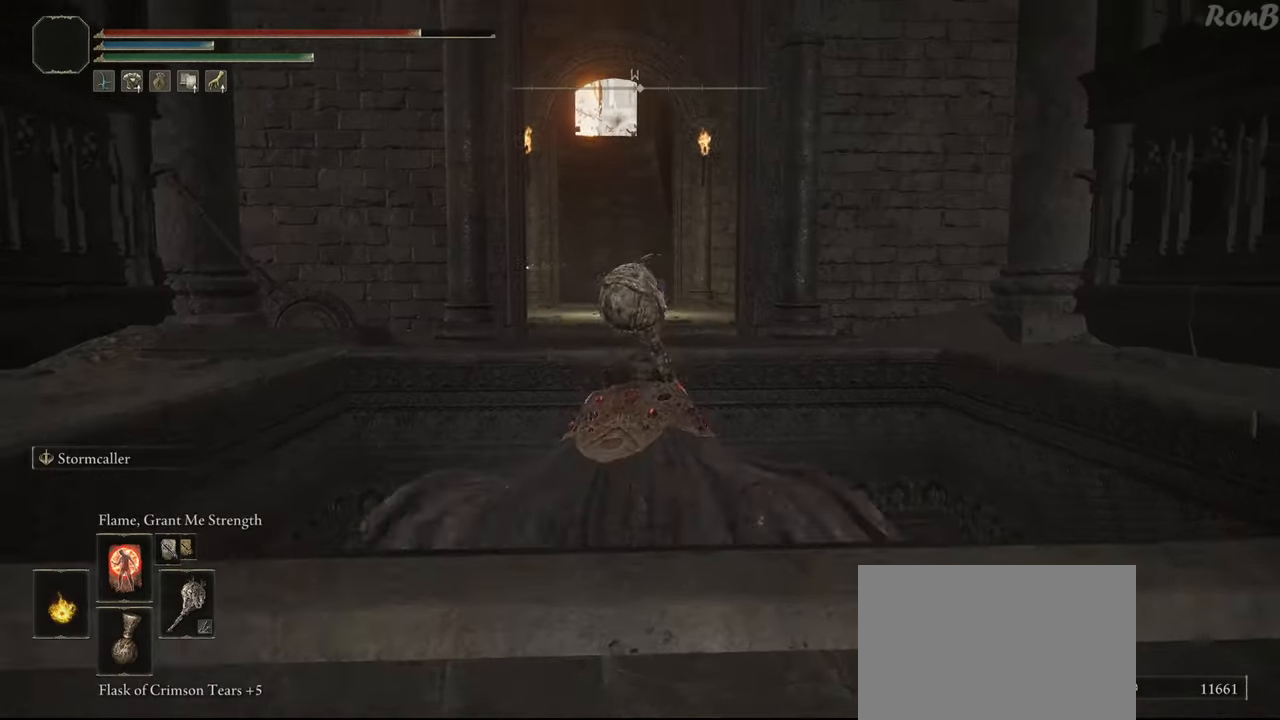
{"buttons": ["R1"], "left_stick": "up", "right_stick": "center", "events": [[33, "L2", "up"], [233, "R1", "down"]]}
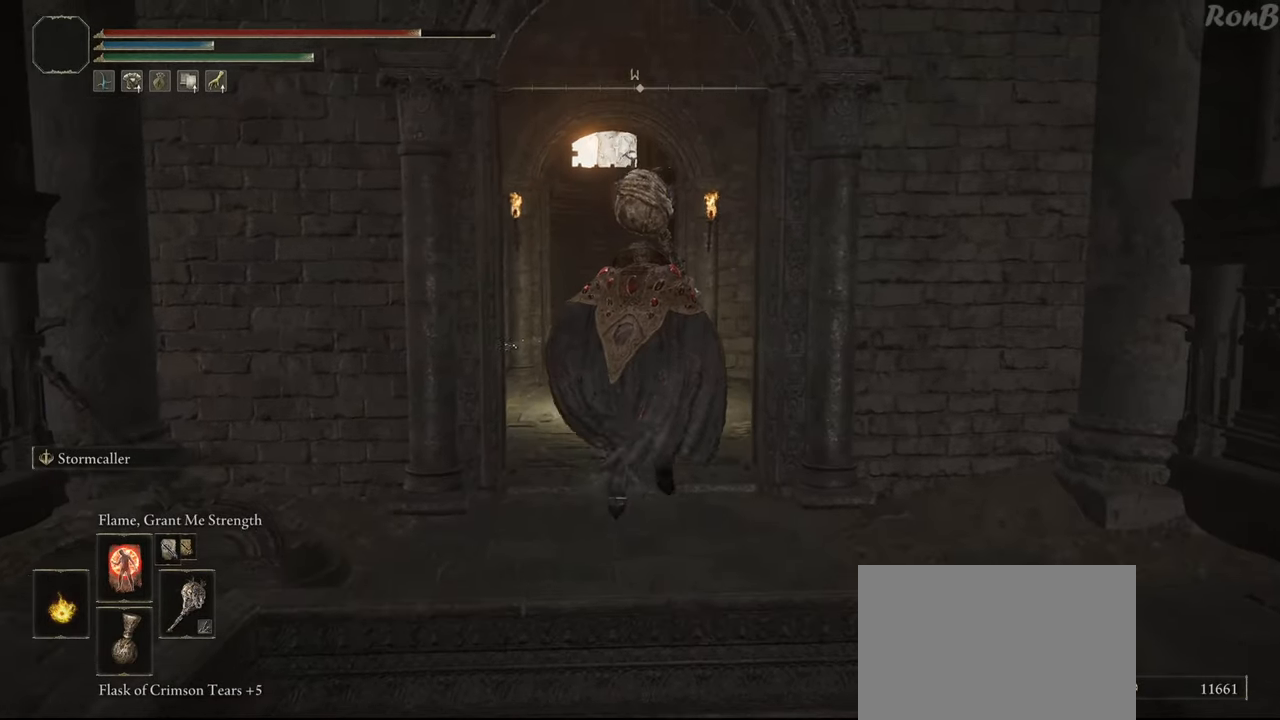
{"buttons": ["R1"], "left_stick": "up", "right_stick": "right", "events": [[317, "right_stick", "right"]]}
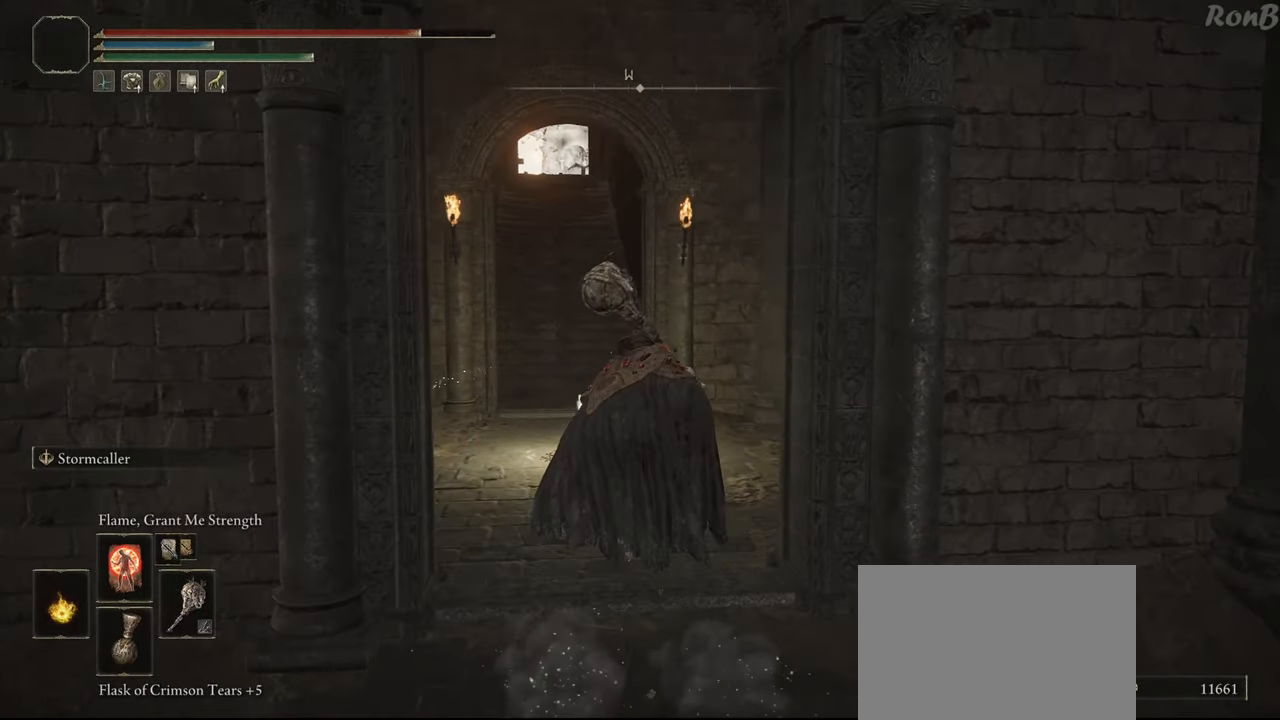
{"buttons": ["R1"], "left_stick": "up", "right_stick": "center", "events": [[100, "right_stick", "center"], [417, "TRIANGLE", "down"], [500, "TRIANGLE", "up"]]}
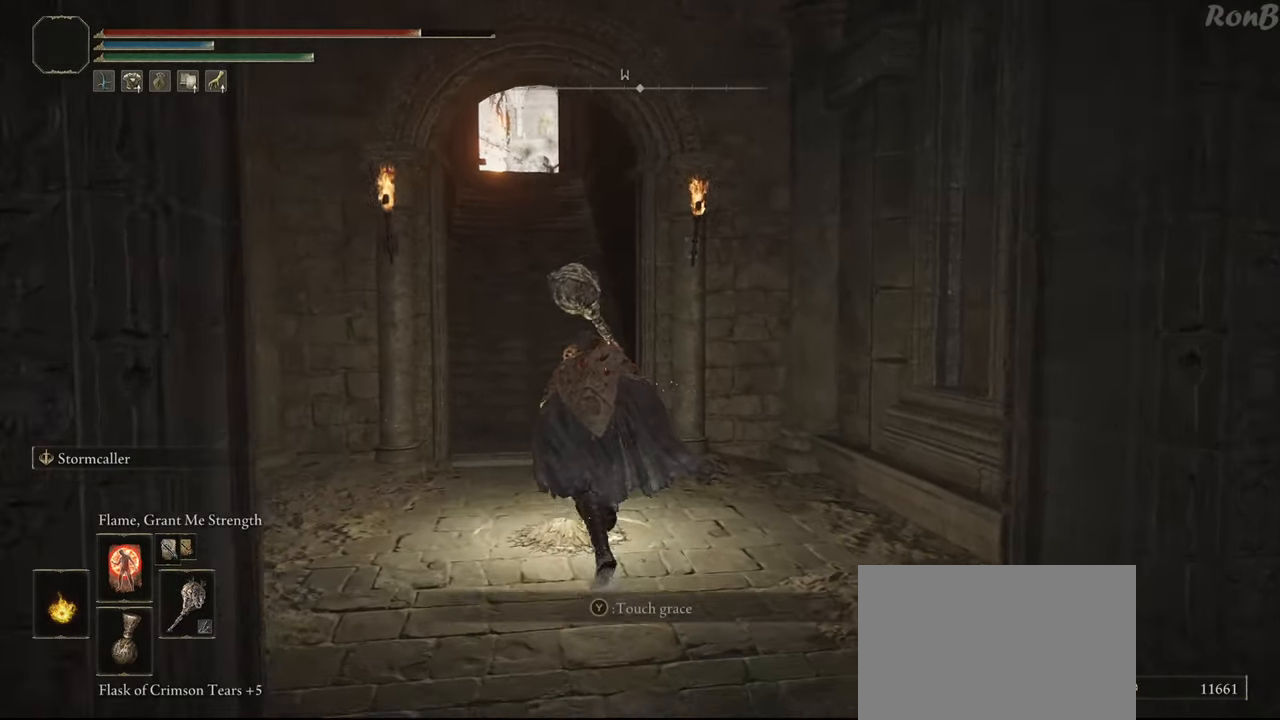
{"buttons": [], "left_stick": "center", "right_stick": "up-right", "events": [[50, "TRIANGLE", "down"], [67, "left_stick", "center"], [133, "TRIANGLE", "up"], [217, "R1", "up"], [400, "right_stick", "up-right"]]}
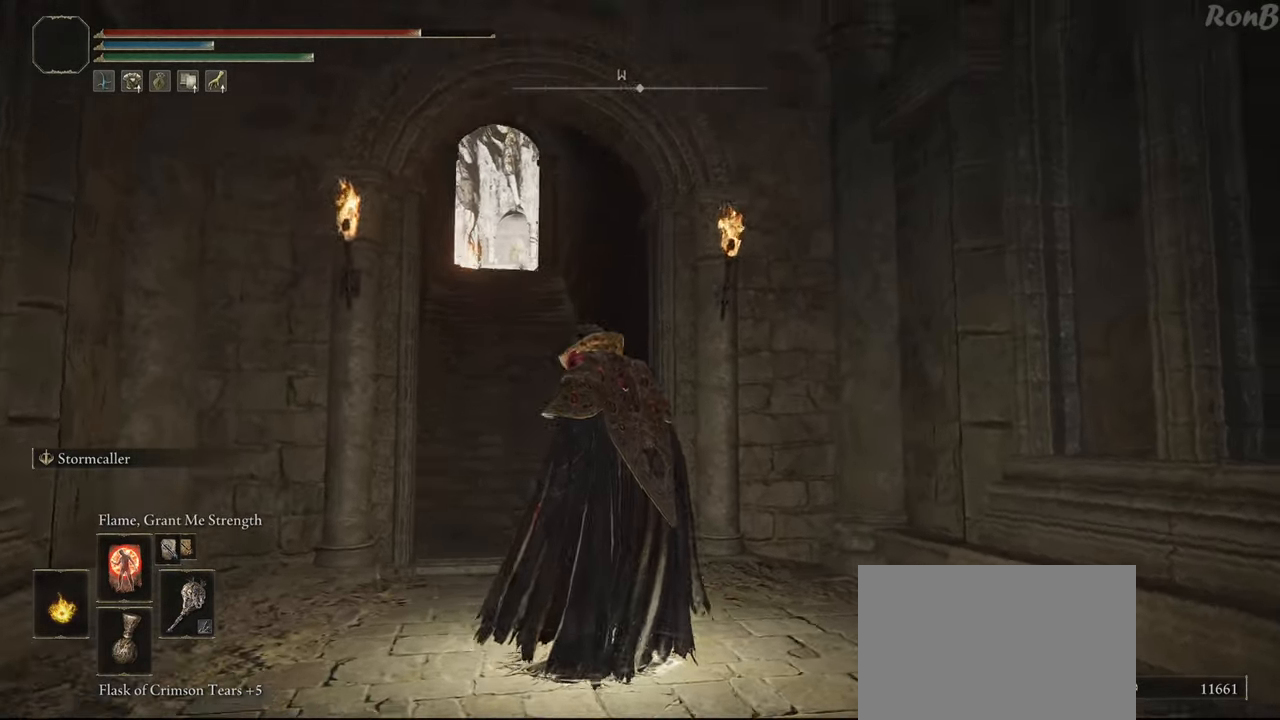
{"buttons": [], "left_stick": "center", "right_stick": "center", "events": [[117, "right_stick", "center"]]}
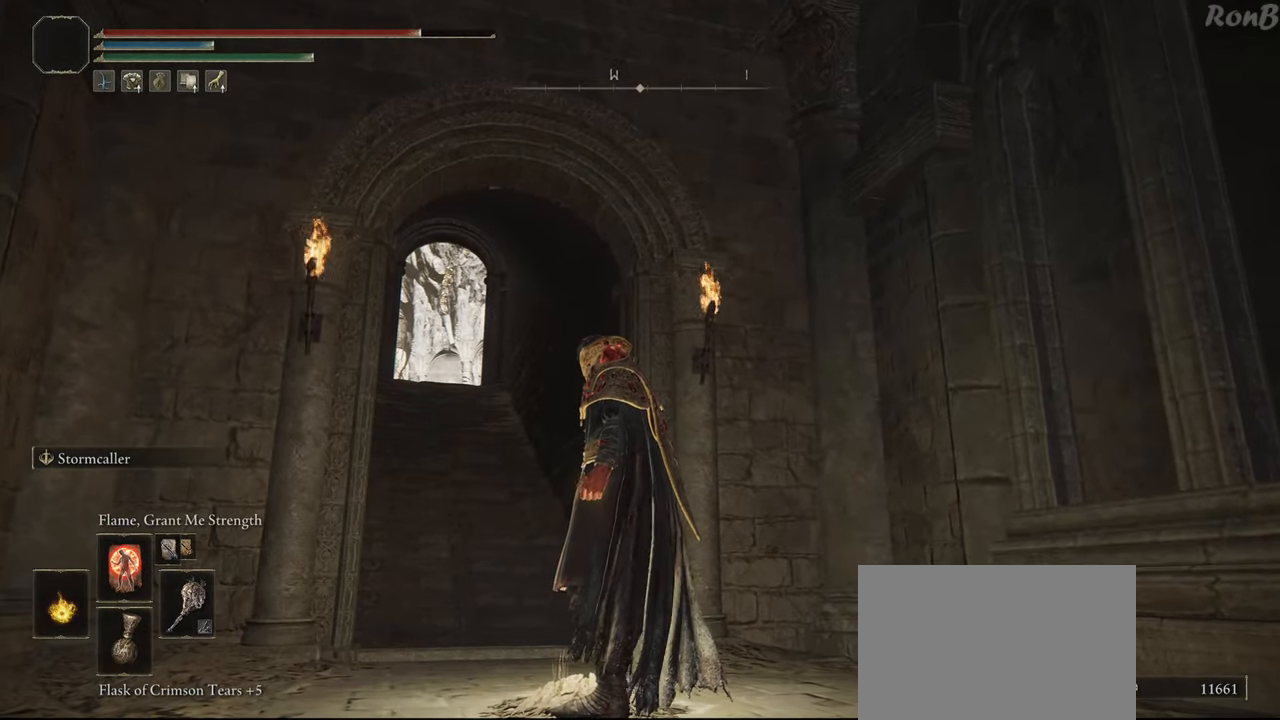
{"buttons": [], "left_stick": "center", "right_stick": "center", "events": []}
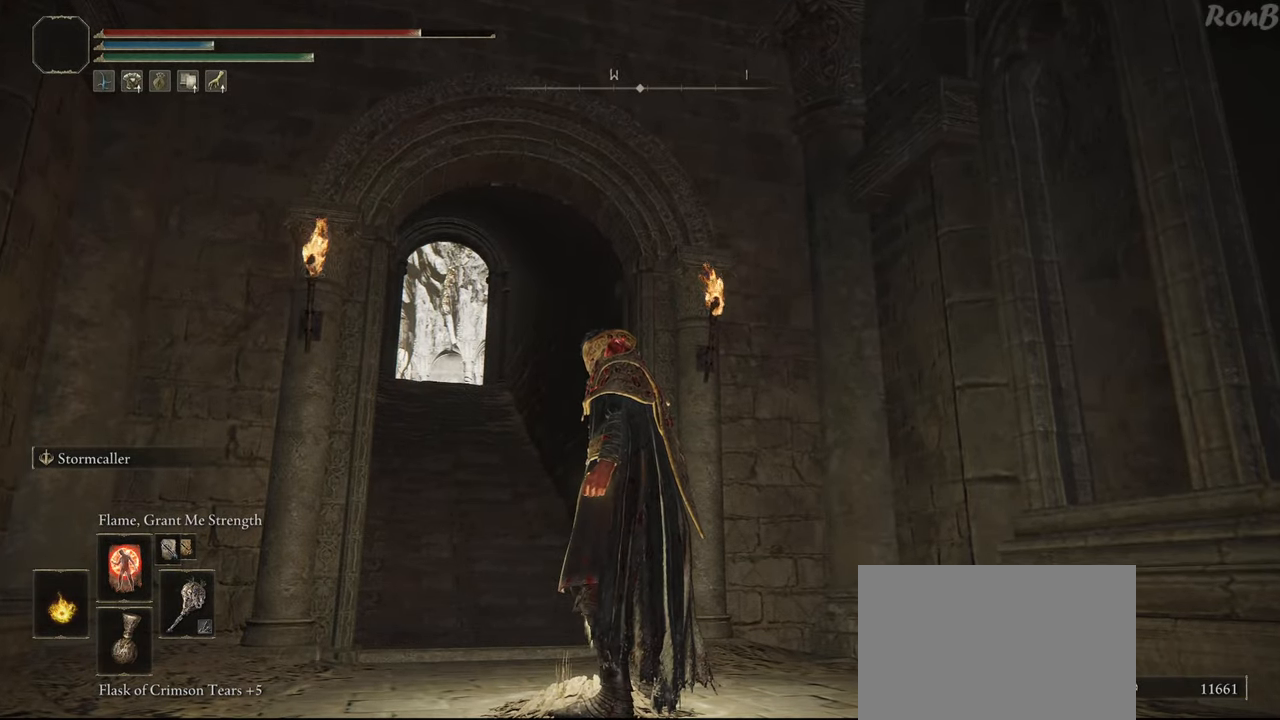
{"buttons": [], "left_stick": "center", "right_stick": "center", "events": []}
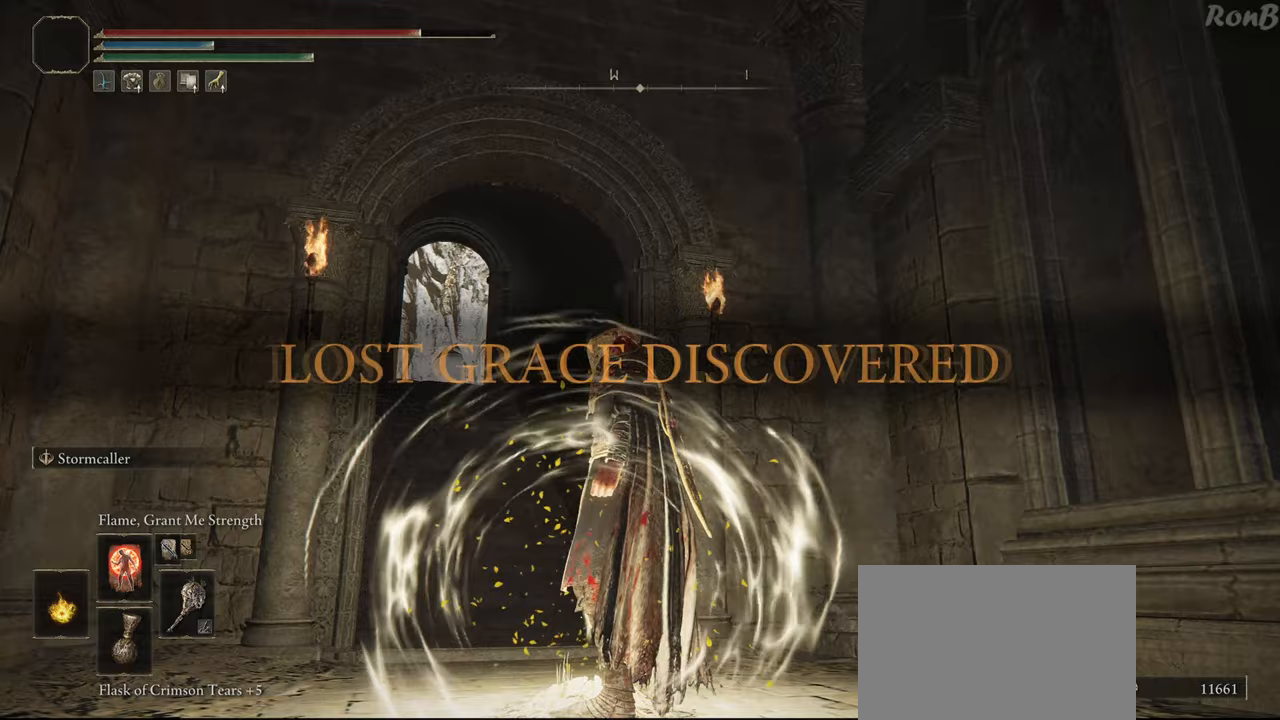
{"buttons": [], "left_stick": "center", "right_stick": "down", "events": [[333, "right_stick", "down"]]}